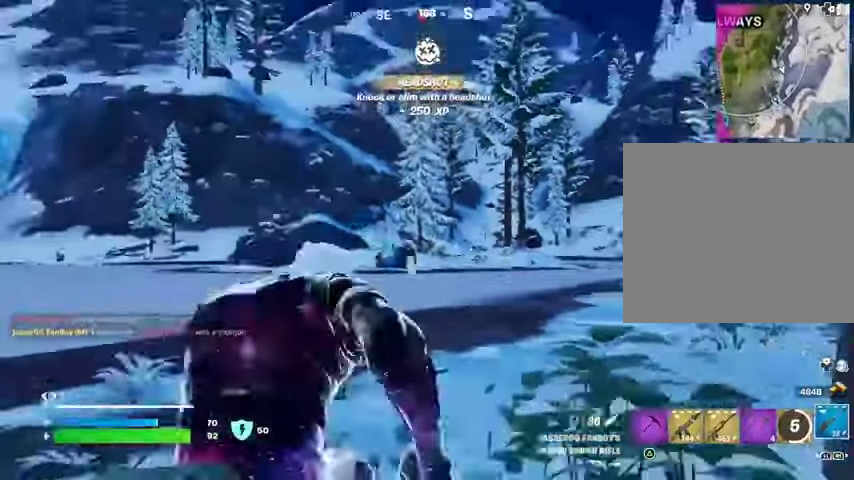
Gameplay with a controller (PlayStation layout); each line is a JSON object with the inputs held at the frame after it (dt_ms = milliseconds from this image to that frame). "events" lists button and stick changes between this image and that frame as [ms after this image, input, new state], when the widget could be followed in between.
{"dt_ms": 500, "buttons": ["CROSS", "SQUARE"], "left_stick": "center", "right_stick": "center", "events": [[33, "R1", "up"], [100, "L1", "down"], [133, "L1", "up"], [200, "R3", "down"], [300, "R3", "up"], [333, "left_stick", "center"], [467, "CROSS", "down"], [500, "SQUARE", "down"]]}
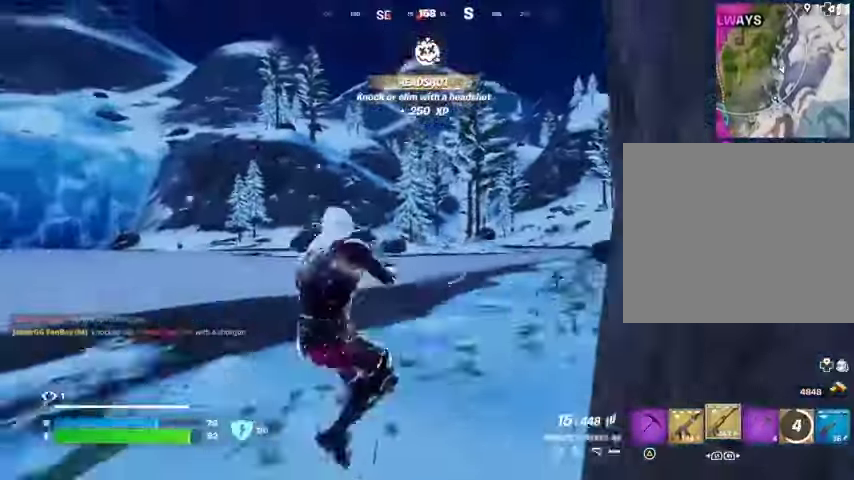
{"dt_ms": 500, "buttons": [], "left_stick": "center", "right_stick": "left", "events": [[33, "CROSS", "up"], [33, "SQUARE", "up"], [400, "R3", "down"], [500, "R3", "up"], [500, "right_stick", "left"]]}
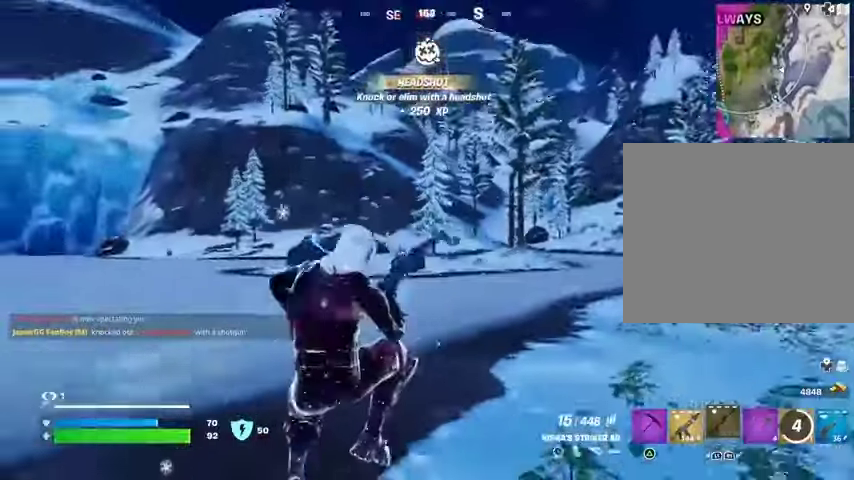
{"dt_ms": 1000, "buttons": [], "left_stick": "up-right", "right_stick": "right"}
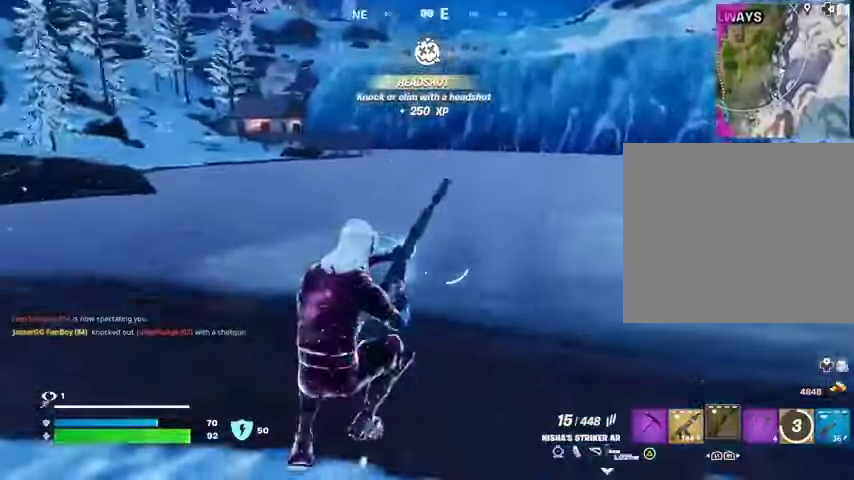
{"dt_ms": 500, "buttons": [], "left_stick": "up", "right_stick": "center", "events": [[200, "left_stick", "up"], [267, "right_stick", "center"]]}
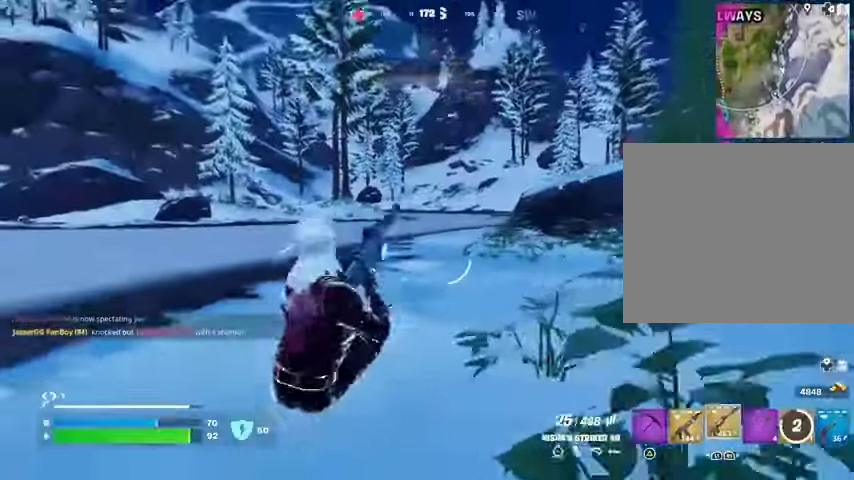
{"dt_ms": 500, "buttons": ["CROSS"], "left_stick": "up", "right_stick": "center", "events": [[267, "right_stick", "left"], [333, "right_stick", "center"], [467, "CROSS", "down"]]}
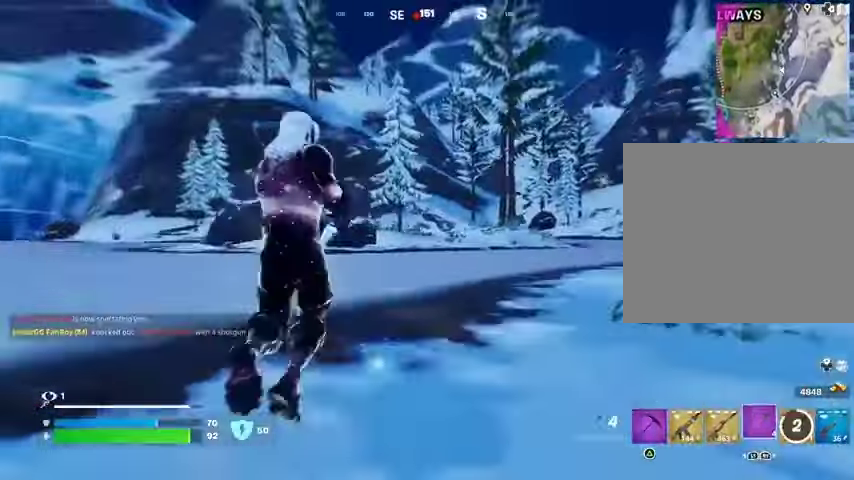
{"dt_ms": 500, "buttons": [], "left_stick": "up", "right_stick": "center", "events": [[67, "CROSS", "up"], [233, "right_stick", "up-left"], [300, "right_stick", "center"]]}
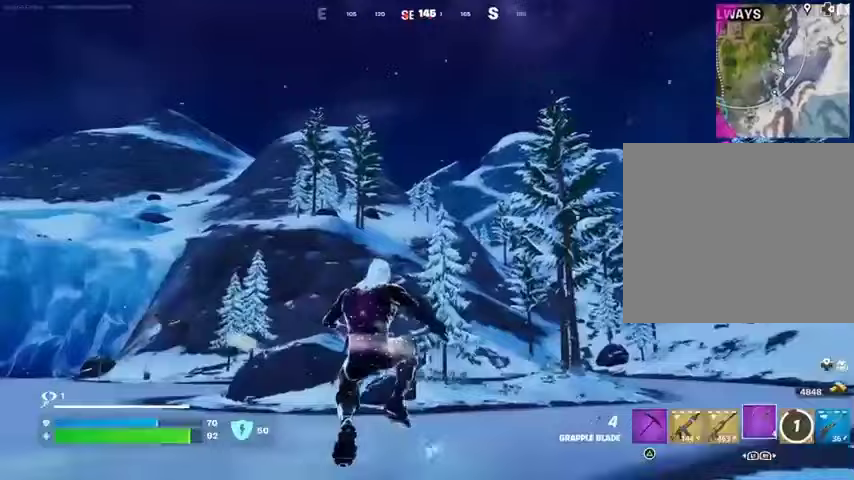
{"dt_ms": 500, "buttons": [], "left_stick": "up-left", "right_stick": "center", "events": [[67, "L2", "down"], [233, "L2", "up"], [300, "L2", "down"], [467, "L2", "up"], [467, "left_stick", "up-left"]]}
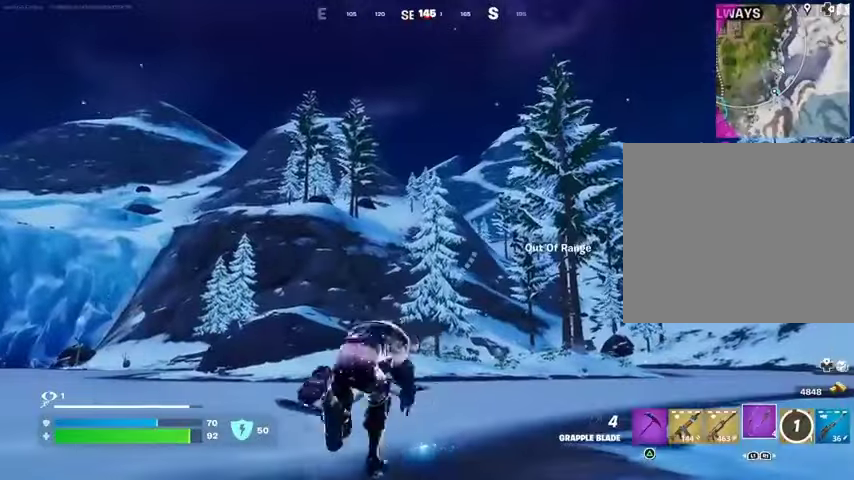
{"dt_ms": 500, "buttons": ["L2"], "left_stick": "up-right", "right_stick": "center", "events": [[100, "left_stick", "up"], [167, "right_stick", "down"], [267, "right_stick", "center"], [367, "L2", "down"], [467, "left_stick", "up-right"]]}
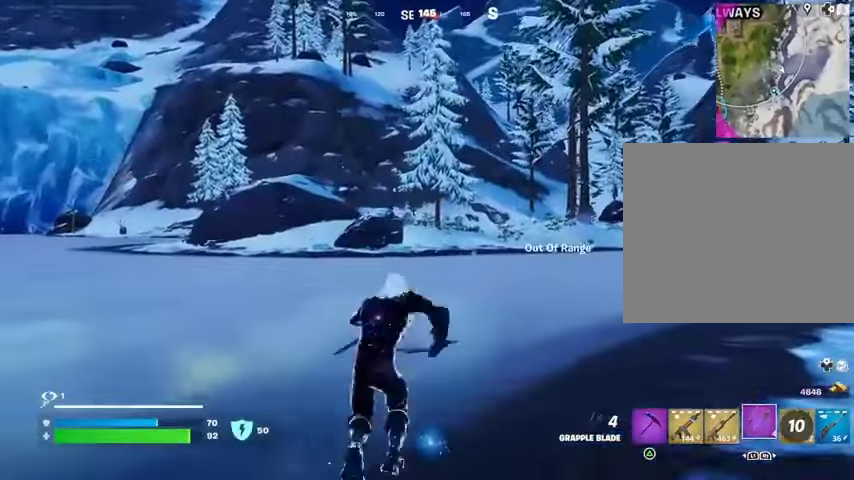
{"dt_ms": 500, "buttons": [], "left_stick": "up", "right_stick": "center", "events": [[67, "L2", "up"], [467, "left_stick", "up"]]}
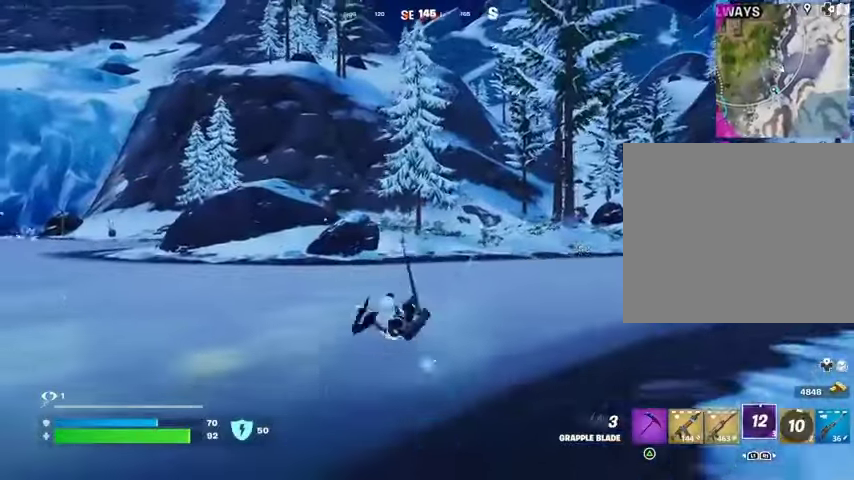
{"dt_ms": 500, "buttons": [], "left_stick": "up-left", "right_stick": "center", "events": [[467, "left_stick", "up-left"]]}
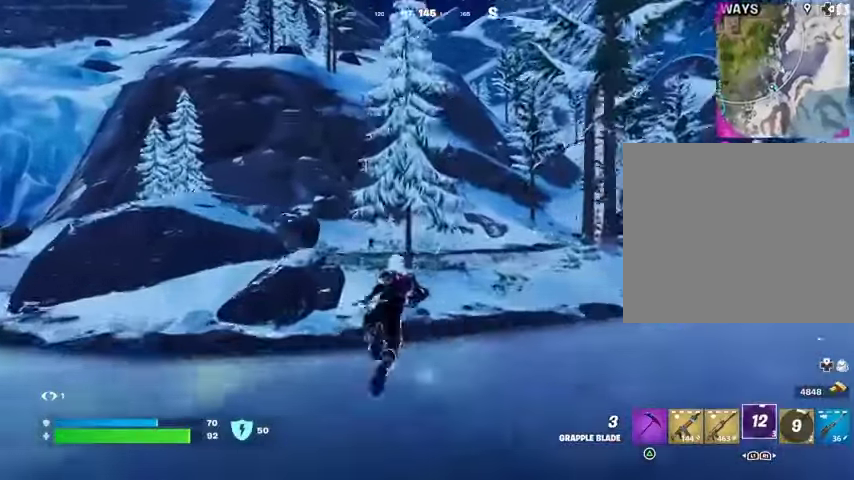
{"dt_ms": 500, "buttons": [], "left_stick": "up-left", "right_stick": "center", "events": []}
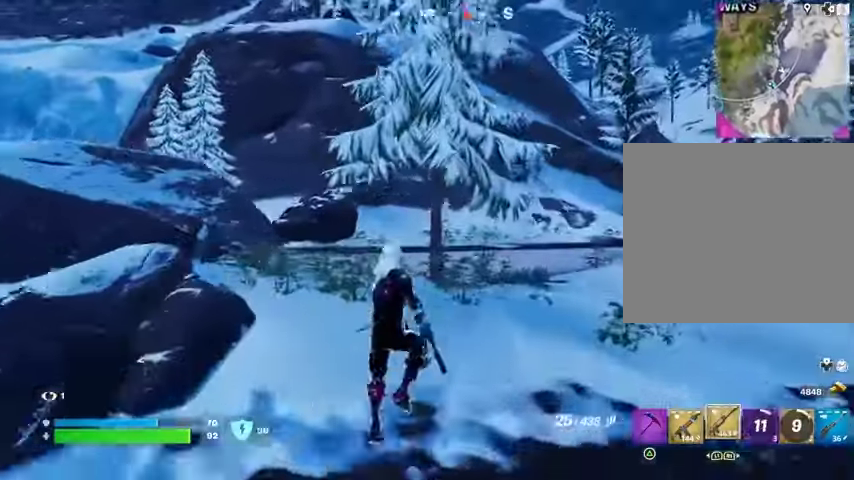
{"dt_ms": 500, "buttons": ["L2"], "left_stick": "up-right", "right_stick": "center", "events": [[300, "L2", "down"], [400, "left_stick", "up-right"]]}
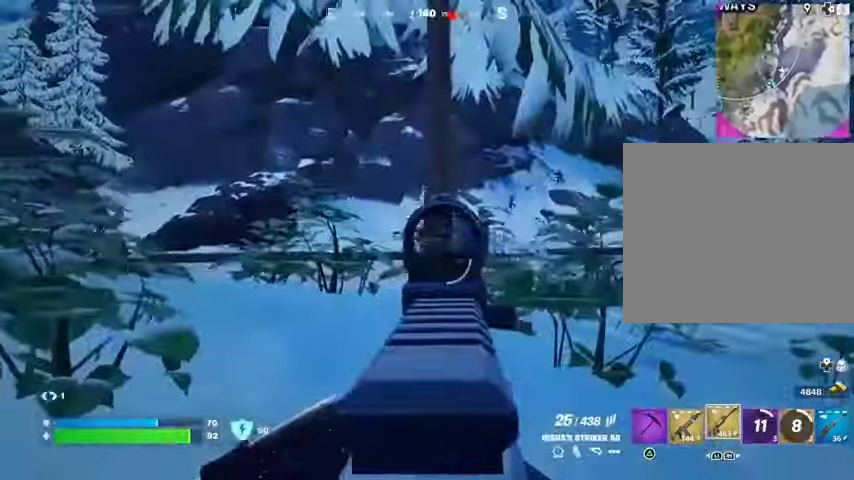
{"dt_ms": 500, "buttons": ["L2", "R2"], "left_stick": "up-right", "right_stick": "center", "events": [[67, "right_stick", "up"], [200, "right_stick", "center"], [333, "right_stick", "down"], [367, "R2", "down"], [500, "right_stick", "center"]]}
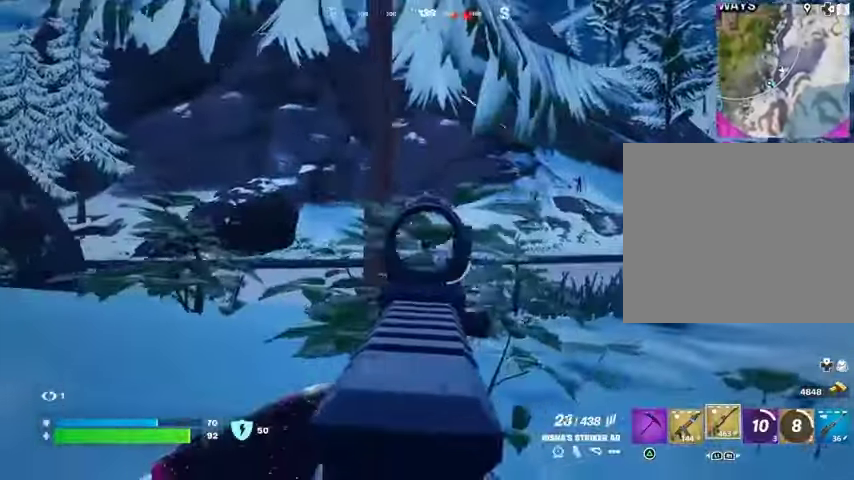
{"dt_ms": 500, "buttons": ["L2", "R2"], "left_stick": "up-right", "right_stick": "down-left", "events": [[200, "right_stick", "down-left"]]}
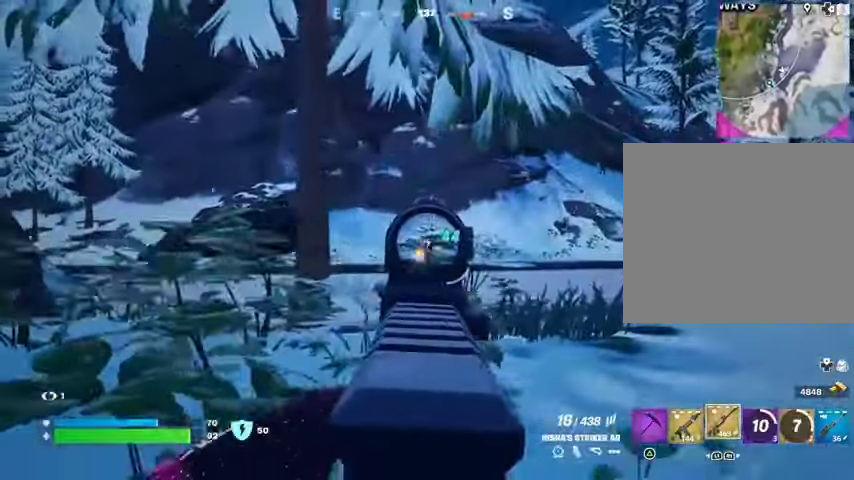
{"dt_ms": 500, "buttons": ["L2", "R2"], "left_stick": "up", "right_stick": "down-left", "events": [[267, "left_stick", "up"]]}
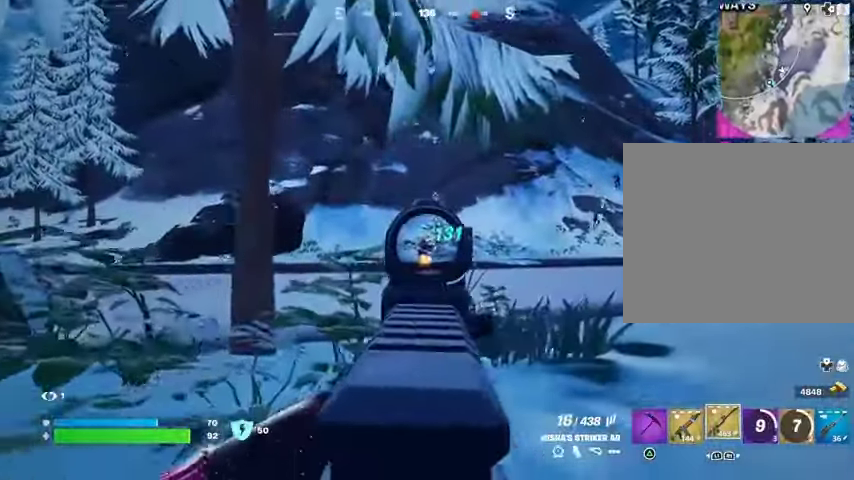
{"dt_ms": 500, "buttons": ["L2", "R2"], "left_stick": "up", "right_stick": "down-left", "events": []}
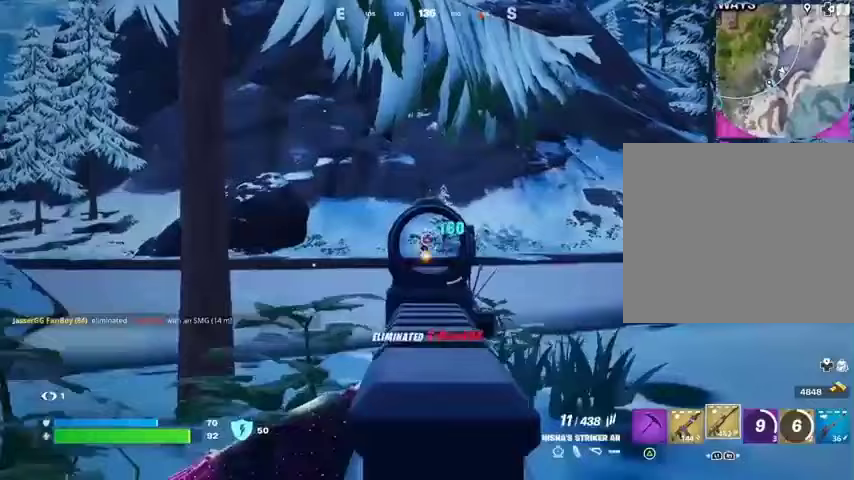
{"dt_ms": 500, "buttons": ["L2", "R2"], "left_stick": "up-right", "right_stick": "center", "events": [[400, "left_stick", "up-right"], [433, "right_stick", "center"]]}
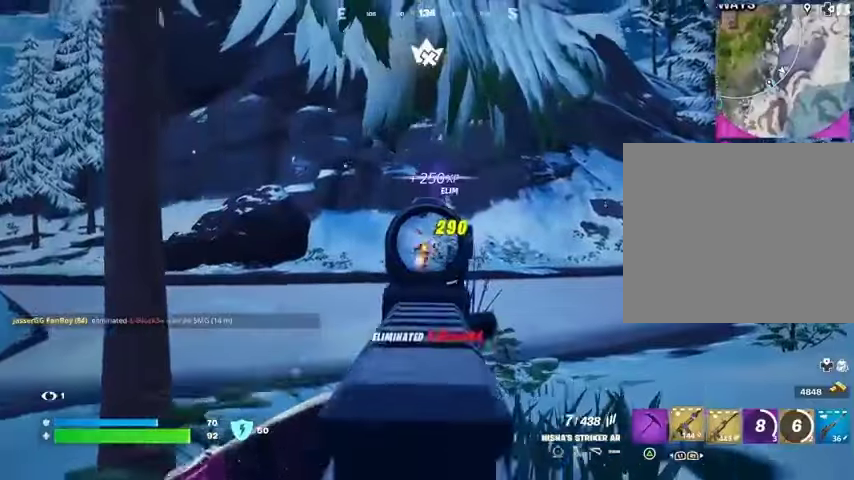
{"dt_ms": 500, "buttons": [], "left_stick": "up-right", "right_stick": "center", "events": [[33, "L2", "up"], [33, "R2", "up"], [67, "right_stick", "right"], [200, "right_stick", "center"], [233, "L1", "down"], [300, "L1", "up"]]}
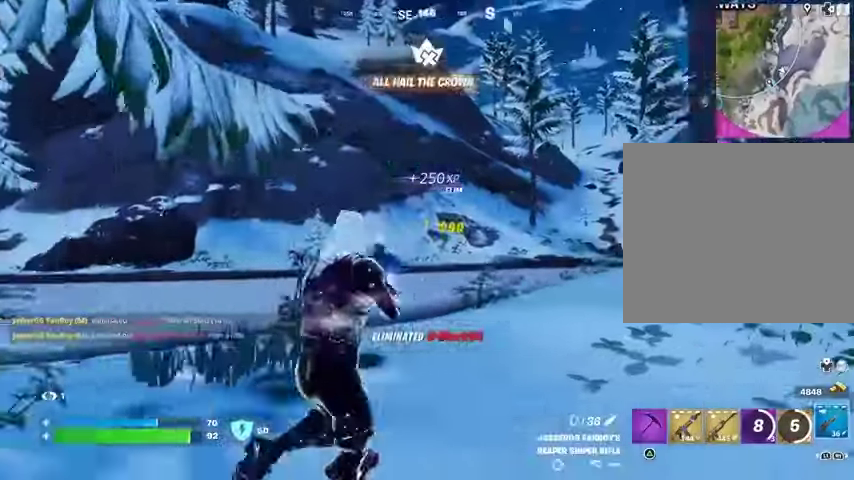
{"dt_ms": 500, "buttons": [], "left_stick": "up-right", "right_stick": "center", "events": [[67, "L2", "down"], [133, "right_stick", "up-right"], [200, "right_stick", "center"], [333, "L2", "up"]]}
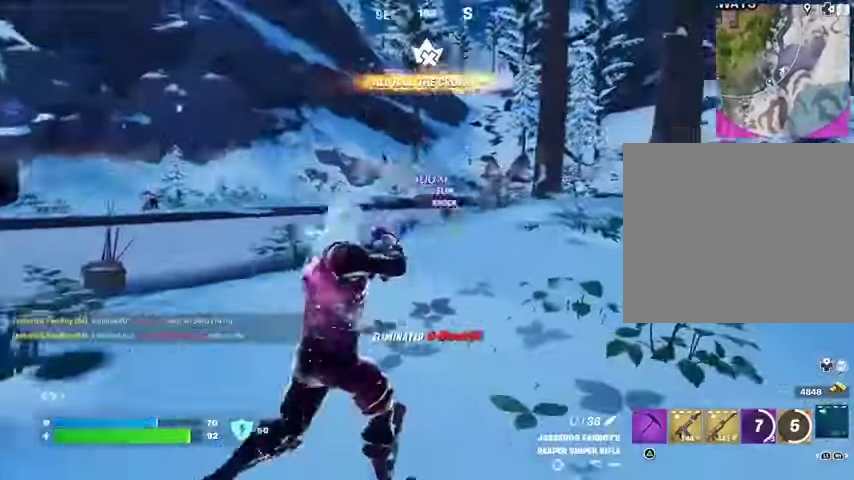
{"dt_ms": 500, "buttons": [], "left_stick": "up-right", "right_stick": "center", "events": []}
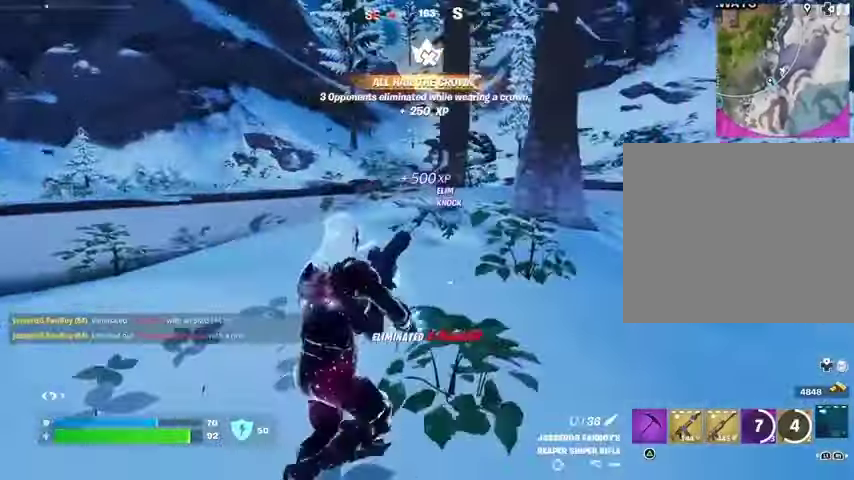
{"dt_ms": 500, "buttons": [], "left_stick": "up-right", "right_stick": "center", "events": [[200, "right_stick", "left"], [267, "right_stick", "center"]]}
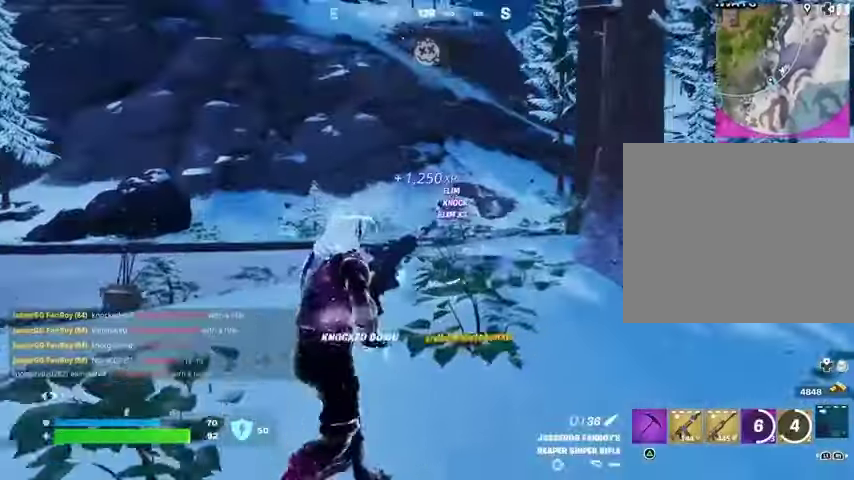
{"dt_ms": 500, "buttons": [], "left_stick": "up-right", "right_stick": "center", "events": []}
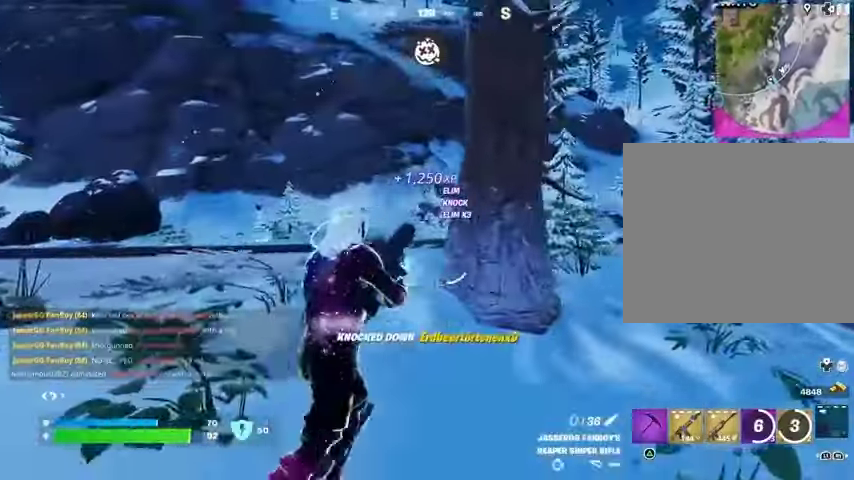
{"dt_ms": 500, "buttons": [], "left_stick": "up-right", "right_stick": "center", "events": []}
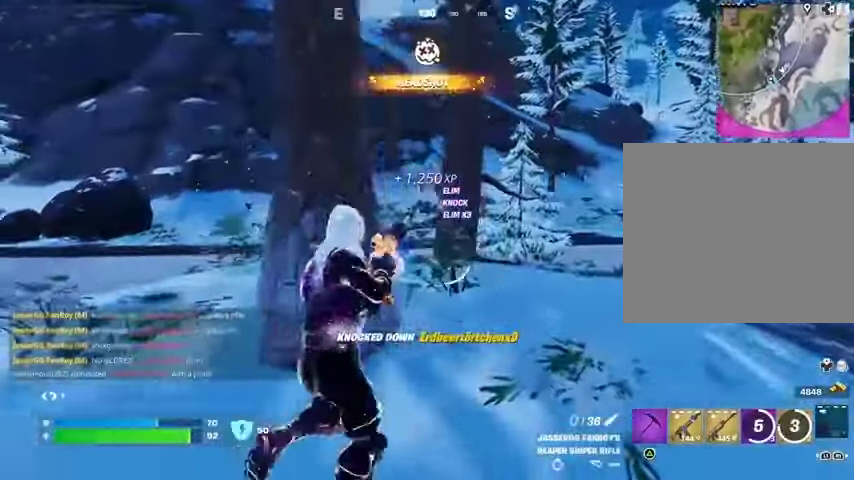
{"dt_ms": 500, "buttons": ["L1"], "left_stick": "up", "right_stick": "center", "events": [[133, "left_stick", "up"], [500, "L1", "down"]]}
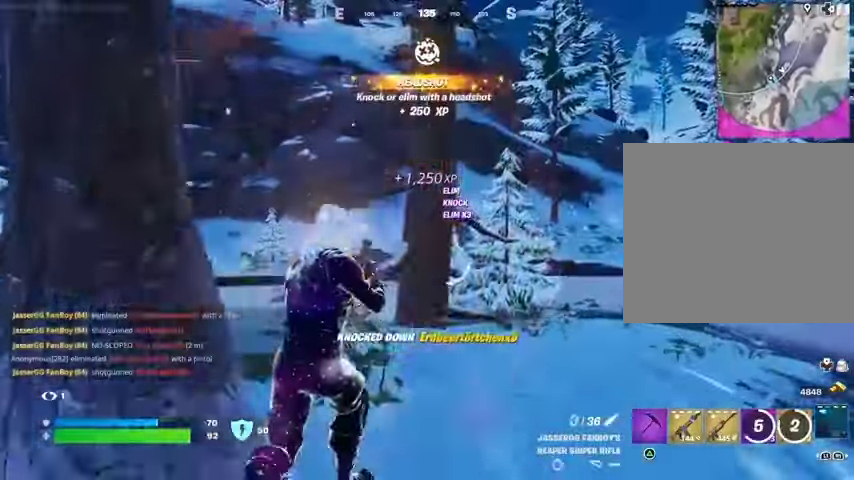
{"dt_ms": 500, "buttons": ["L2"], "left_stick": "up-left", "right_stick": "center", "events": [[33, "R1", "down"], [67, "L1", "up"], [133, "L1", "down"], [200, "L1", "up"], [200, "R1", "up"], [233, "left_stick", "up-left"], [267, "R1", "down"], [333, "R1", "up"], [467, "L2", "down"]]}
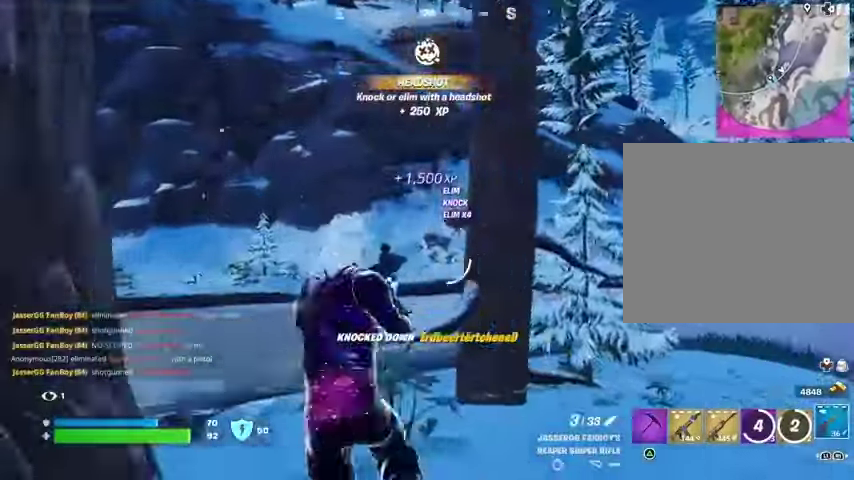
{"dt_ms": 500, "buttons": ["L2"], "left_stick": "up", "right_stick": "right", "events": [[333, "right_stick", "up"], [367, "left_stick", "up"], [433, "right_stick", "right"]]}
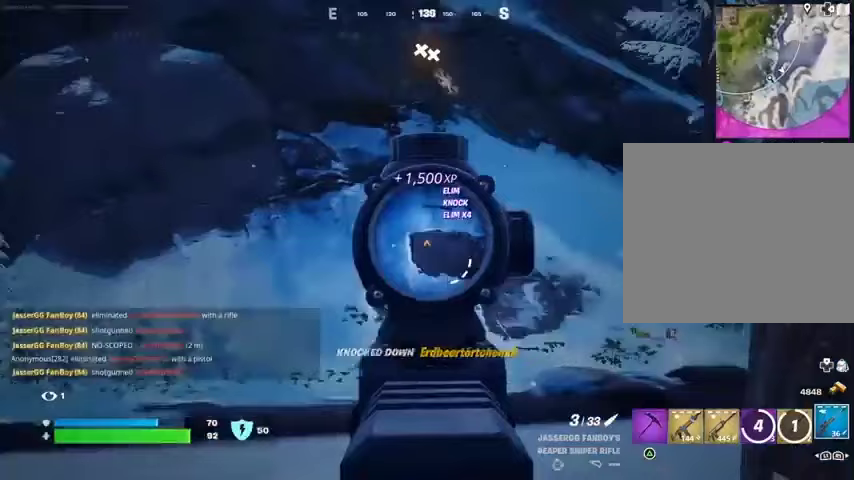
{"dt_ms": 500, "buttons": ["L2"], "left_stick": "up", "right_stick": "right", "events": [[100, "right_stick", "down-right"], [233, "right_stick", "center"], [400, "right_stick", "right"]]}
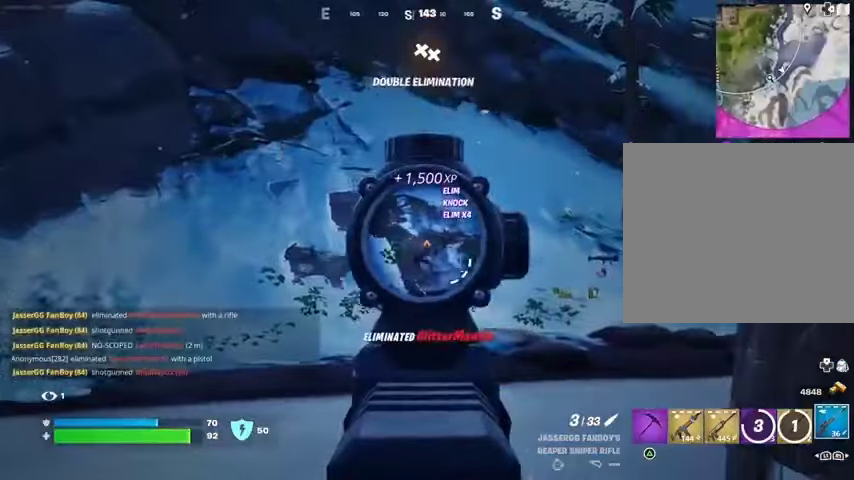
{"dt_ms": 500, "buttons": [], "left_stick": "up-left", "right_stick": "center", "events": [[333, "L3", "down"], [333, "R2", "down"], [333, "left_stick", "up-left"], [367, "L2", "up"], [367, "right_stick", "left"], [433, "L3", "up"], [433, "R2", "up"], [467, "right_stick", "center"]]}
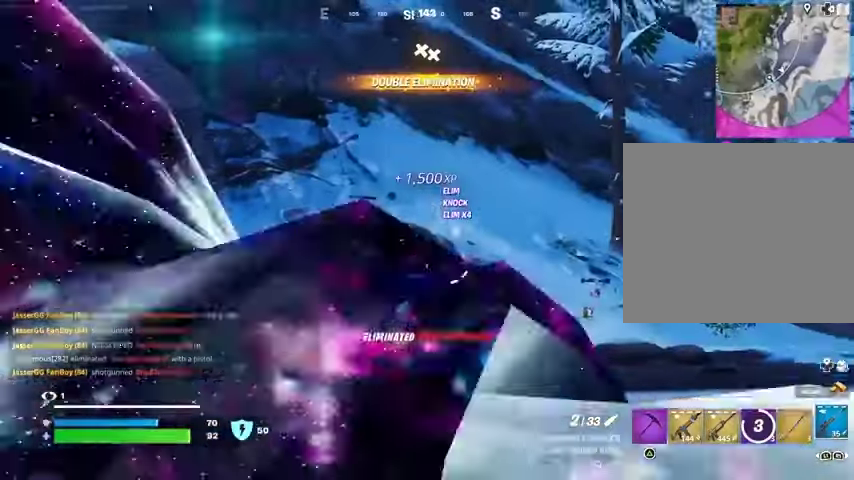
{"dt_ms": 500, "buttons": ["L2"], "left_stick": "up-right", "right_stick": "center", "events": [[133, "left_stick", "up"], [233, "left_stick", "up-right"], [467, "L2", "down"]]}
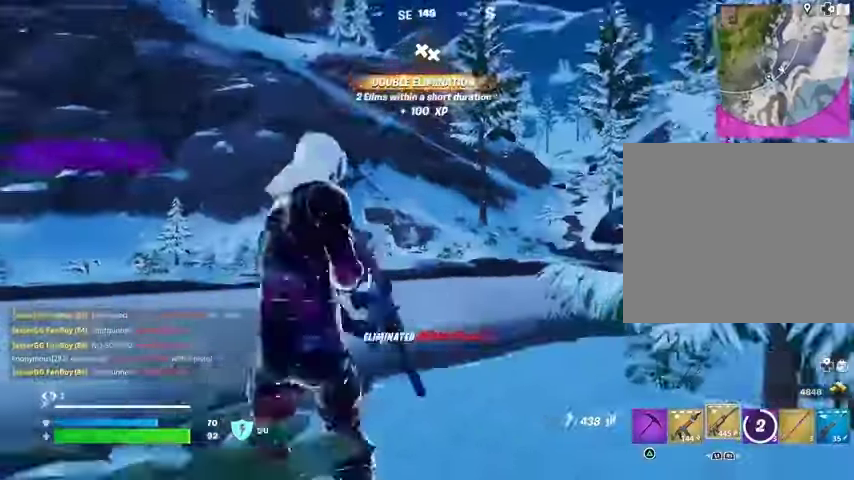
{"dt_ms": 500, "buttons": ["L2", "R2"], "left_stick": "center", "right_stick": "center", "events": [[267, "R2", "down"], [333, "left_stick", "center"], [333, "right_stick", "left"], [400, "right_stick", "center"]]}